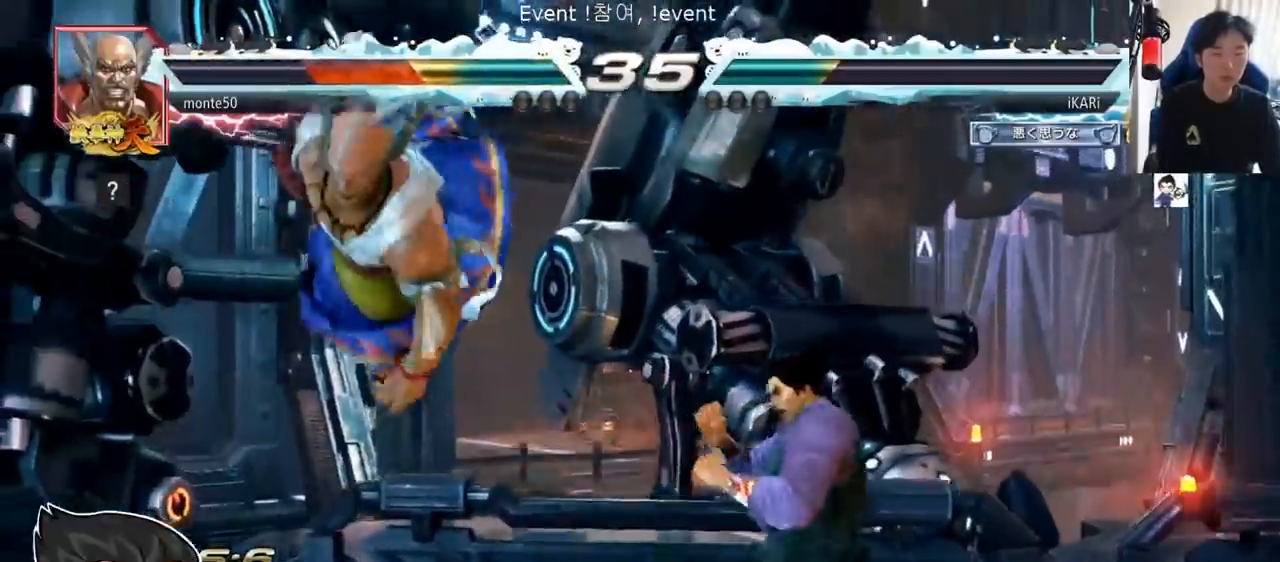
Gameplay with a controller (arcade stick); each line is a JSON object with the inputs held at the frame after it. "events" lists button and stick changes between this image and that frame as [ms after this image, input, new state], when the widget could be followed in between. Not read: L3 R3.
{"buttons": ["TRIANGLE"], "left_stick": "right", "events": [[50, "SQUARE", "down"], [100, "TRIANGLE", "up"], [116, "SQUARE", "up"], [166, "SQUARE", "down"], [217, "TRIANGLE", "down"], [250, "SQUARE", "up"], [283, "TRIANGLE", "up"], [317, "TRIANGLE", "down"], [367, "TRIANGLE", "up"], [417, "TRIANGLE", "down"], [467, "TRIANGLE", "up"], [500, "TRIANGLE", "down"]]}
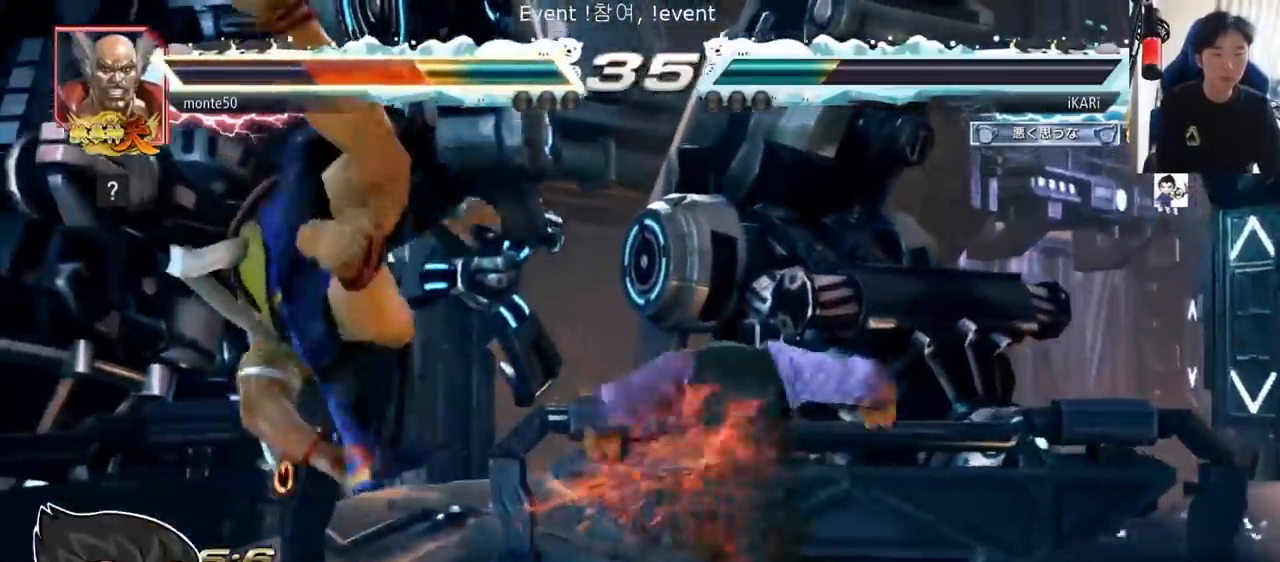
{"buttons": [], "left_stick": "center", "events": [[50, "TRIANGLE", "up"], [100, "TRIANGLE", "down"], [150, "TRIANGLE", "up"], [184, "TRIANGLE", "down"], [300, "left_stick", "center"], [334, "TRIANGLE", "up"]]}
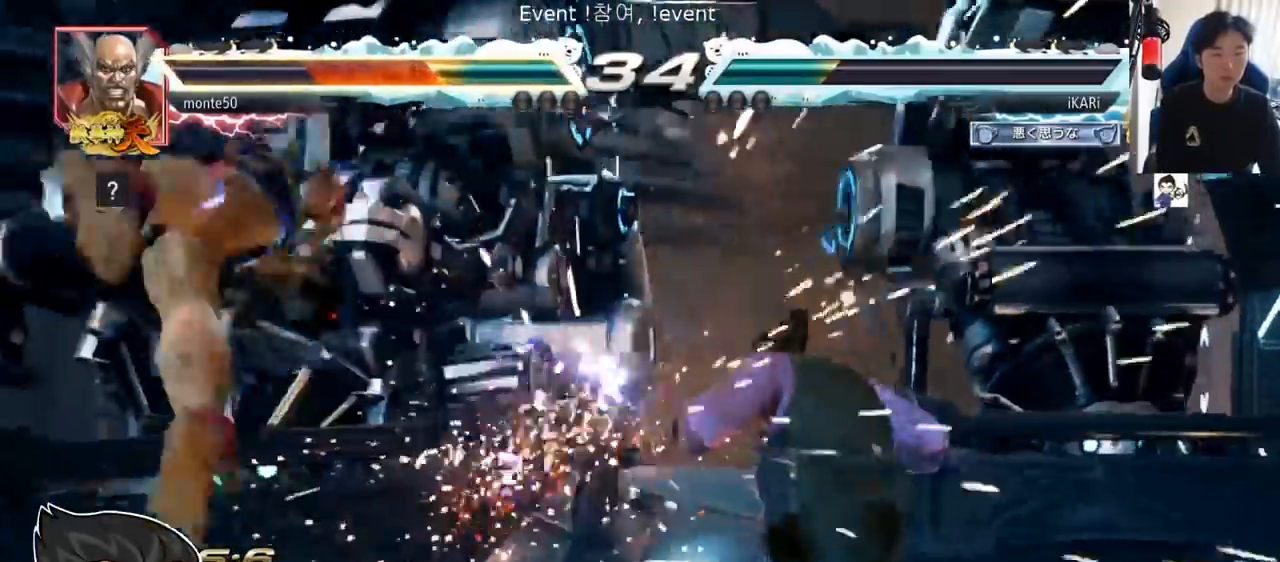
{"buttons": ["TRIANGLE"], "left_stick": "right", "events": [[200, "left_stick", "left"], [250, "left_stick", "center"], [300, "left_stick", "left"], [400, "left_stick", "center"], [450, "left_stick", "right"], [467, "TRIANGLE", "down"]]}
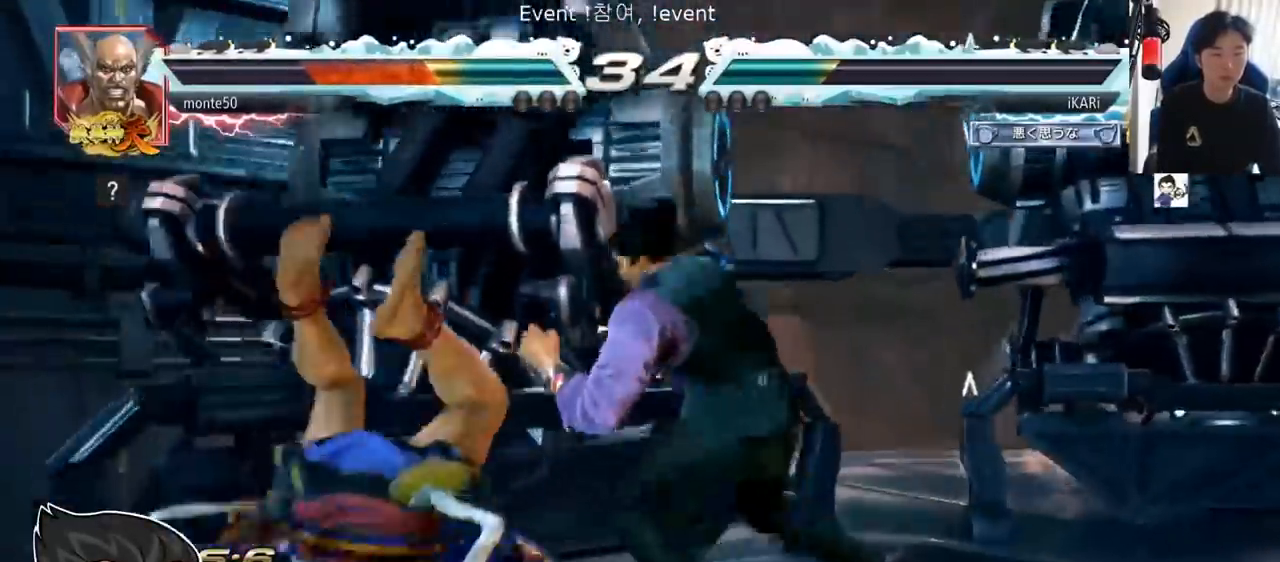
{"buttons": [], "left_stick": "center", "events": [[17, "TRIANGLE", "up"], [100, "CIRCLE", "down"], [184, "CIRCLE", "up"], [284, "TRIANGLE", "down"], [351, "TRIANGLE", "up"], [434, "left_stick", "center"]]}
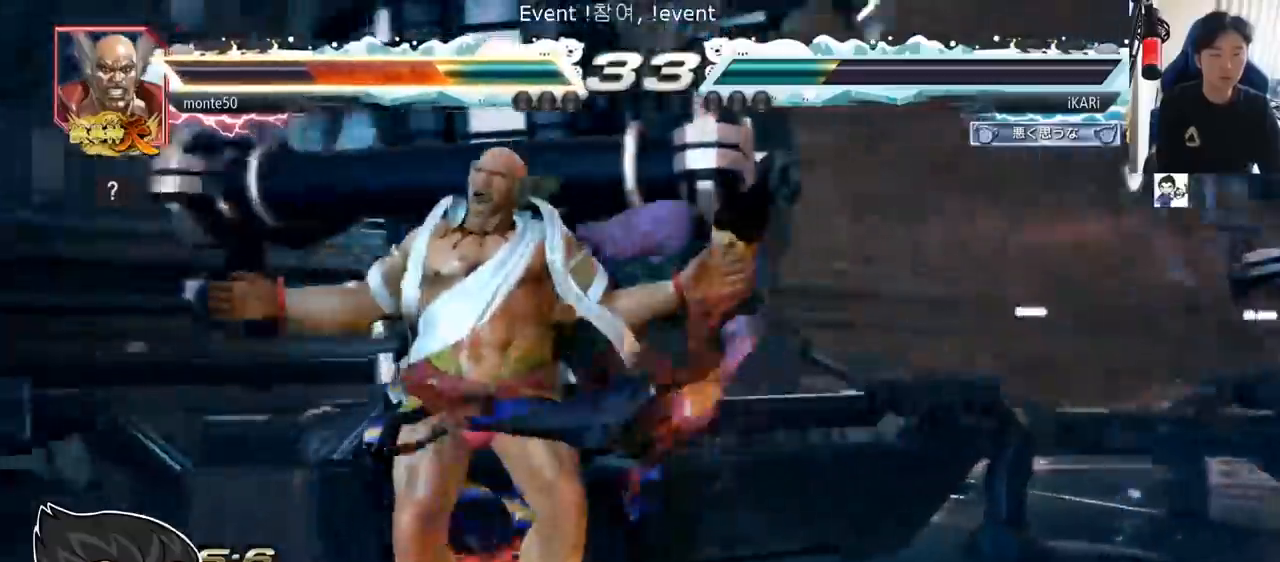
{"buttons": [], "left_stick": "left", "events": [[317, "left_stick", "left"], [367, "left_stick", "center"], [467, "left_stick", "left"]]}
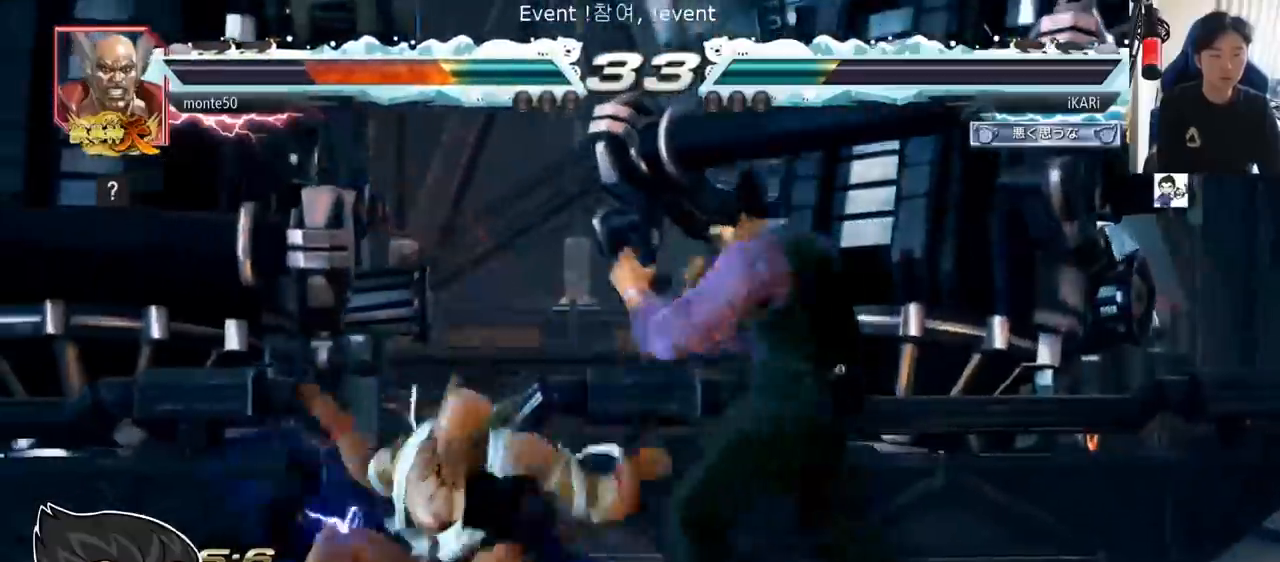
{"buttons": [], "left_stick": "down-left", "events": [[17, "left_stick", "center"], [150, "left_stick", "up"], [250, "left_stick", "center"], [501, "left_stick", "down-left"]]}
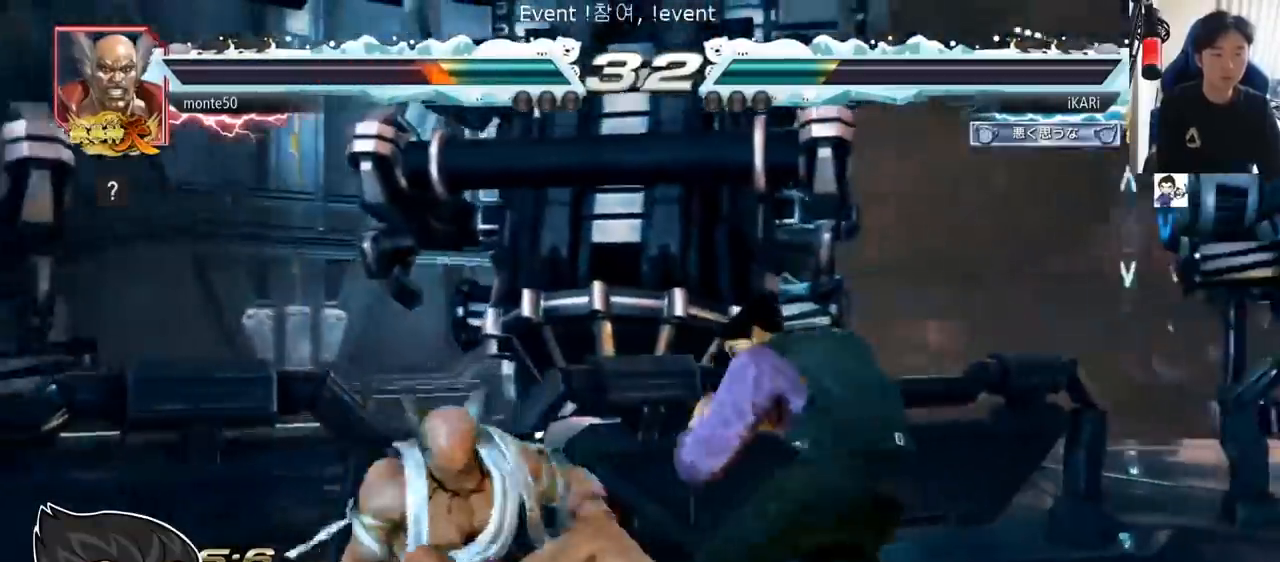
{"buttons": [], "left_stick": "center", "events": [[100, "CROSS", "down"], [217, "CROSS", "up"], [467, "left_stick", "center"]]}
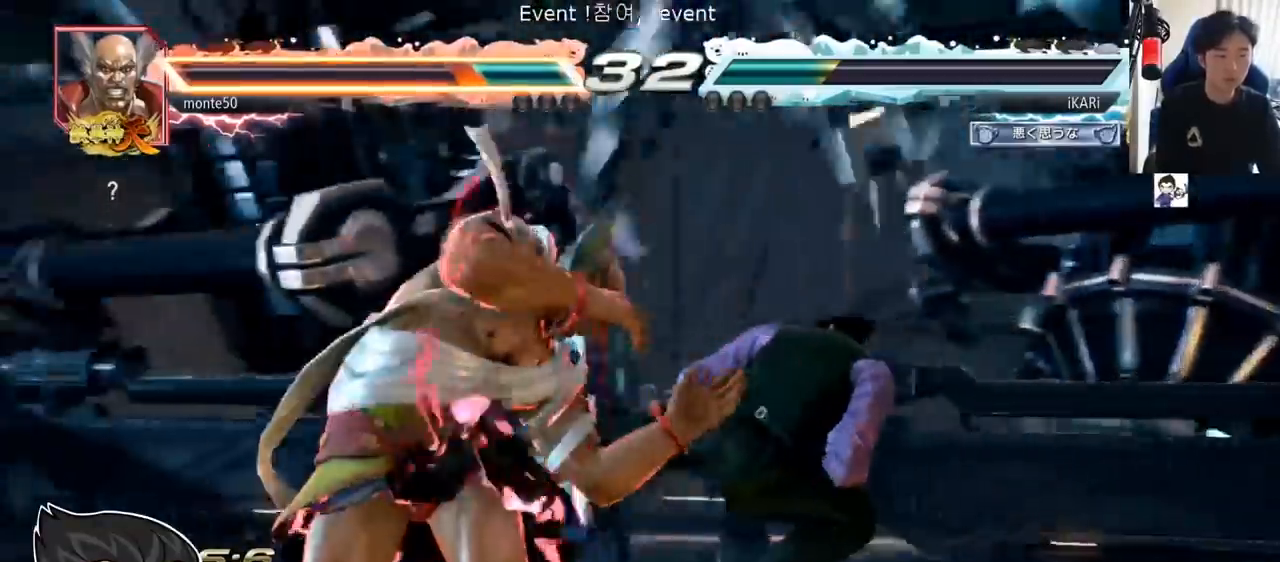
{"buttons": [], "left_stick": "center", "events": [[401, "SQUARE", "down"], [451, "SQUARE", "up"]]}